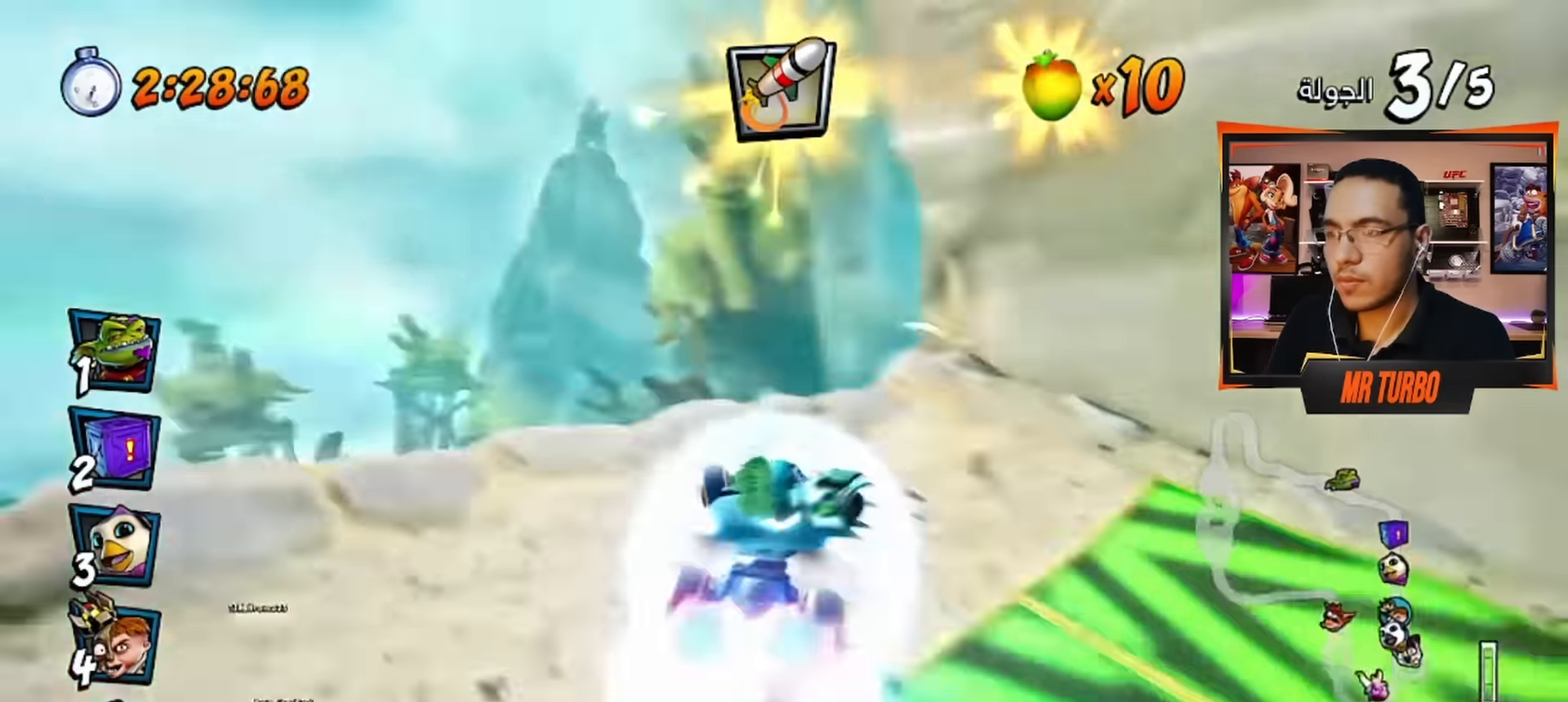
Gameplay with a controller (PlayStation layout); each line is a JSON object with the inputs held at the frame after it. "events" lists button and stick changes between this image and that frame as [ms after this image, input, new state], when the widget could be followed in between.
{"buttons": ["CROSS", "DPAD_LEFT"], "left_stick": "center", "right_stick": "center", "events": [[67, "R1", "up"], [100, "DPAD_LEFT", "up"], [467, "DPAD_LEFT", "down"]]}
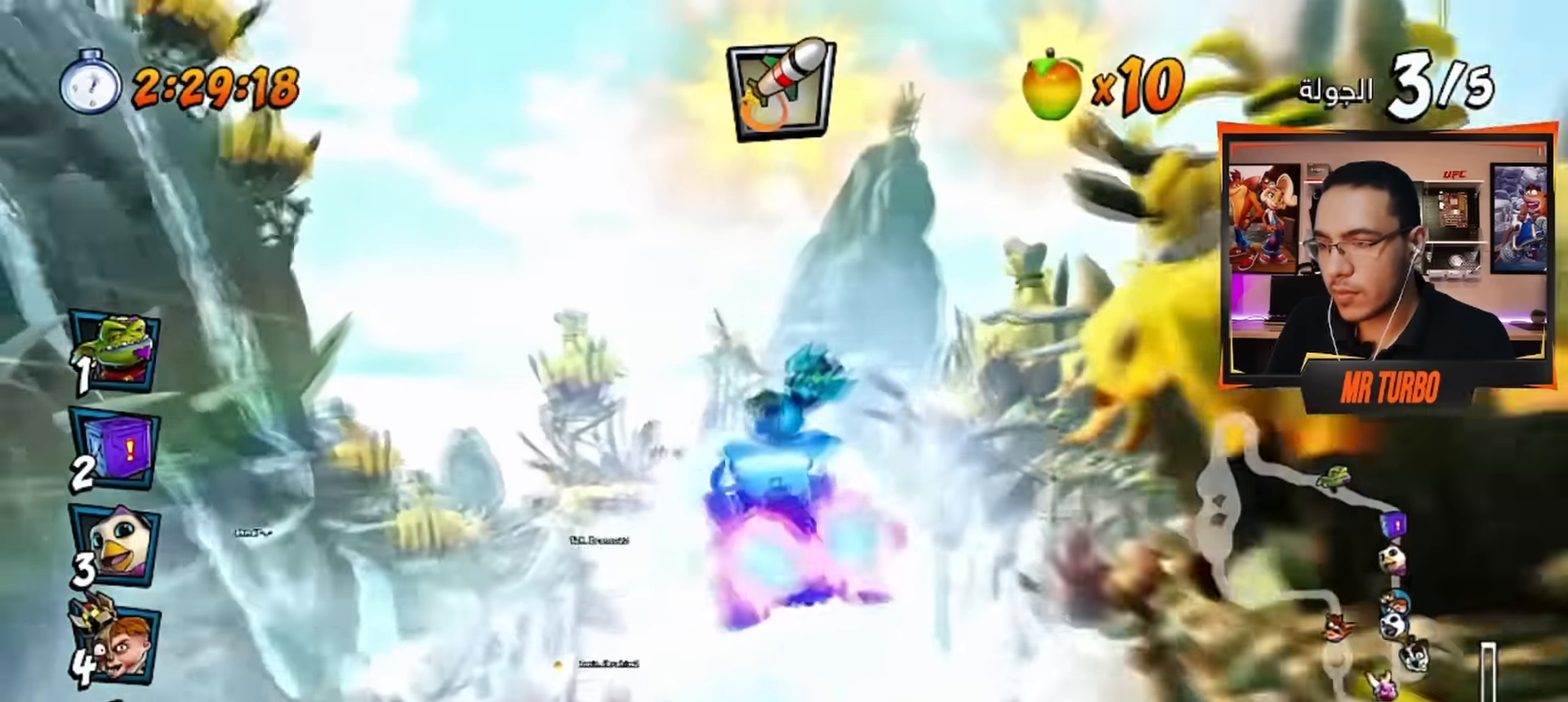
{"buttons": ["CROSS"], "left_stick": "center", "right_stick": "center", "events": [[167, "DPAD_LEFT", "up"]]}
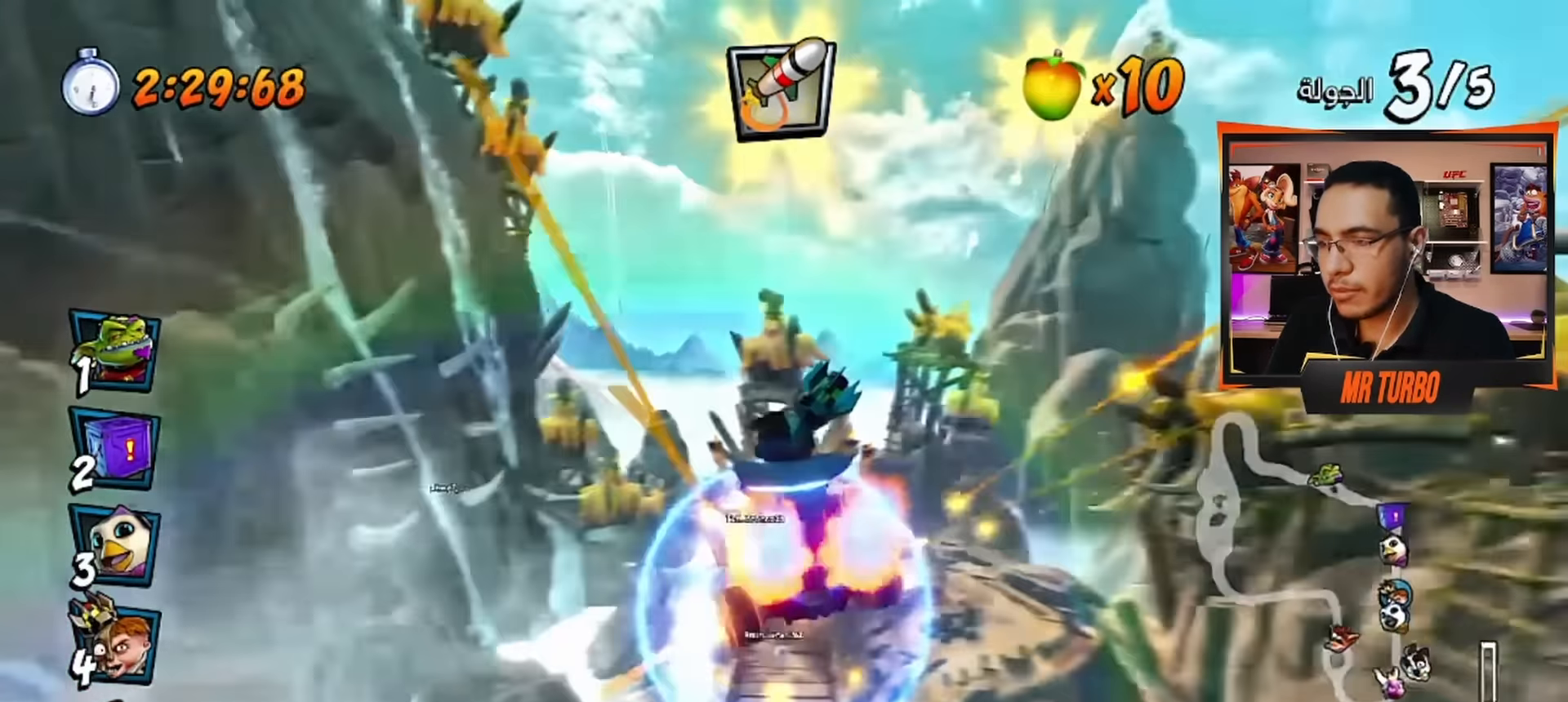
{"buttons": ["CROSS"], "left_stick": "center", "right_stick": "center", "events": [[350, "DPAD_LEFT", "down"], [433, "DPAD_LEFT", "up"]]}
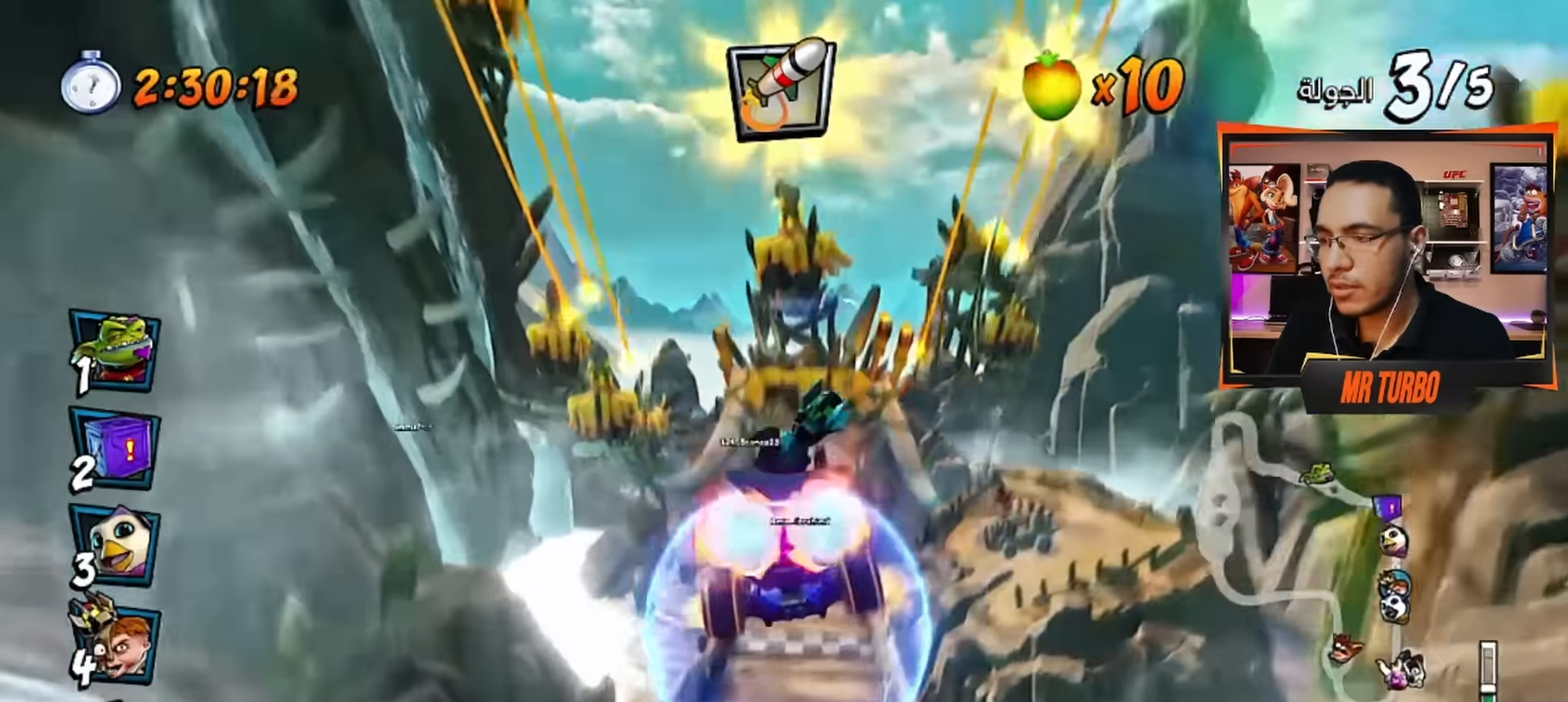
{"buttons": ["CROSS", "R1"], "left_stick": "center", "right_stick": "center", "events": [[233, "R1", "down"], [267, "DPAD_RIGHT", "down"], [417, "DPAD_RIGHT", "up"]]}
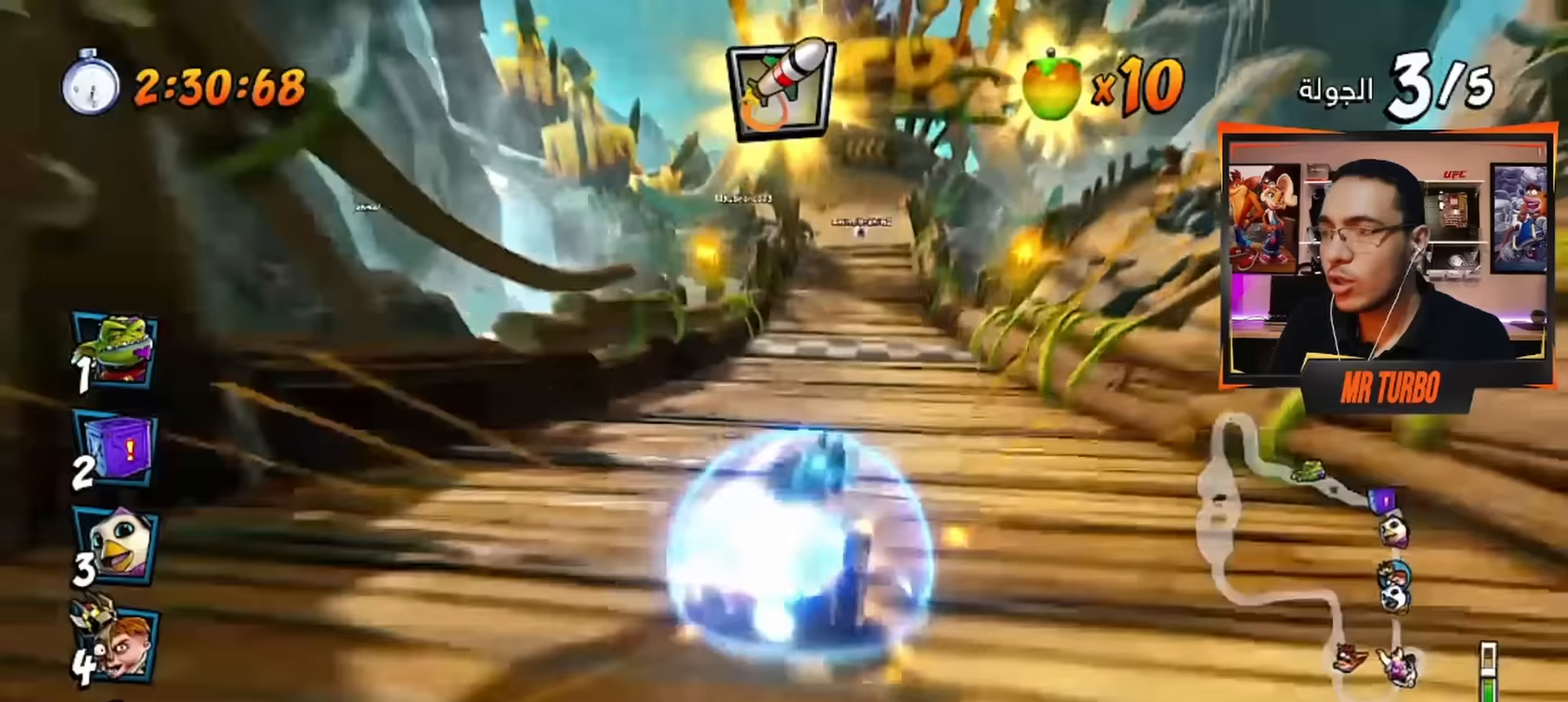
{"buttons": ["CROSS", "R1", "DPAD_DOWN", "DPAD_LEFT"], "left_stick": "center", "right_stick": "center", "events": [[50, "DPAD_LEFT", "down"], [117, "DPAD_DOWN", "down"]]}
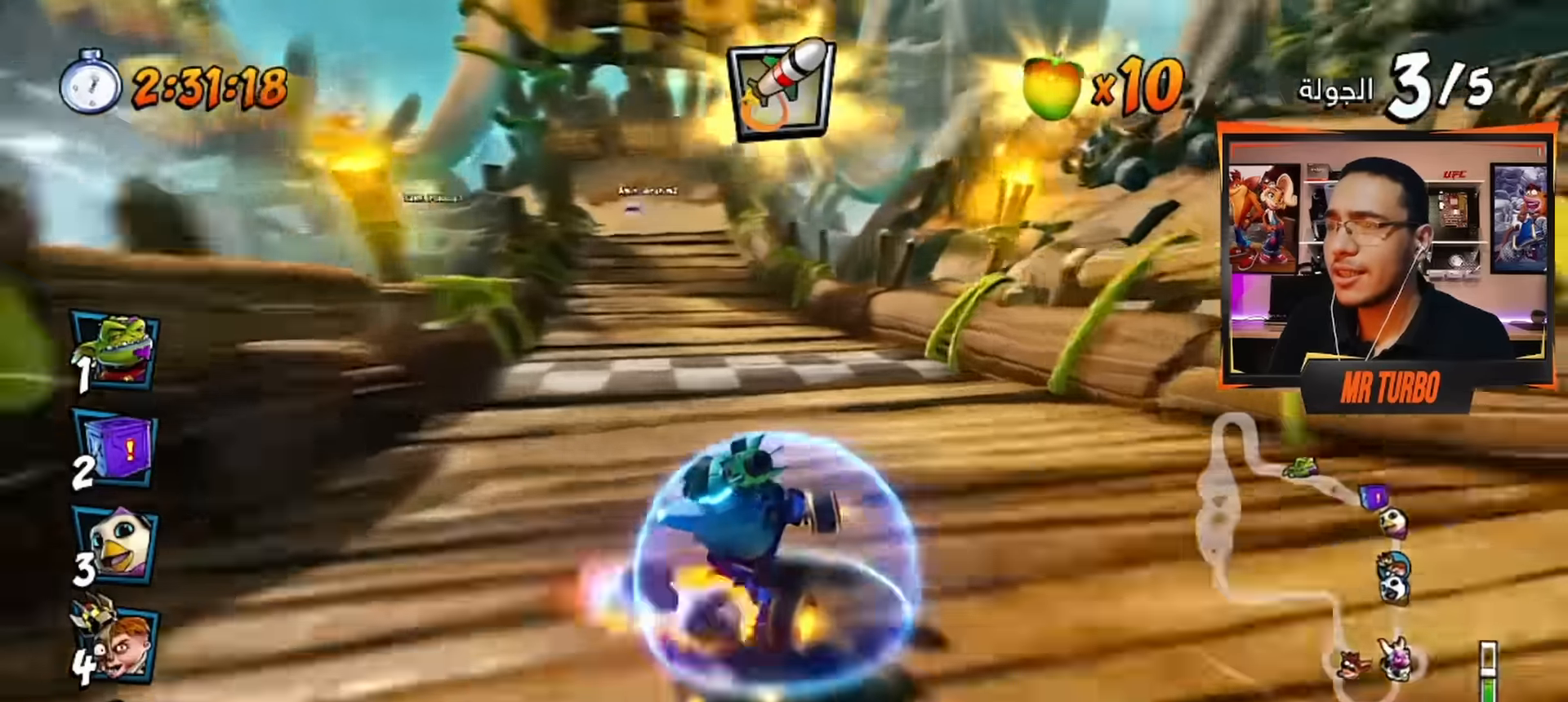
{"buttons": ["CROSS", "R1"], "left_stick": "center", "right_stick": "center", "events": [[233, "L1", "down"], [367, "DPAD_DOWN", "up"], [367, "L1", "up"], [400, "DPAD_LEFT", "up"]]}
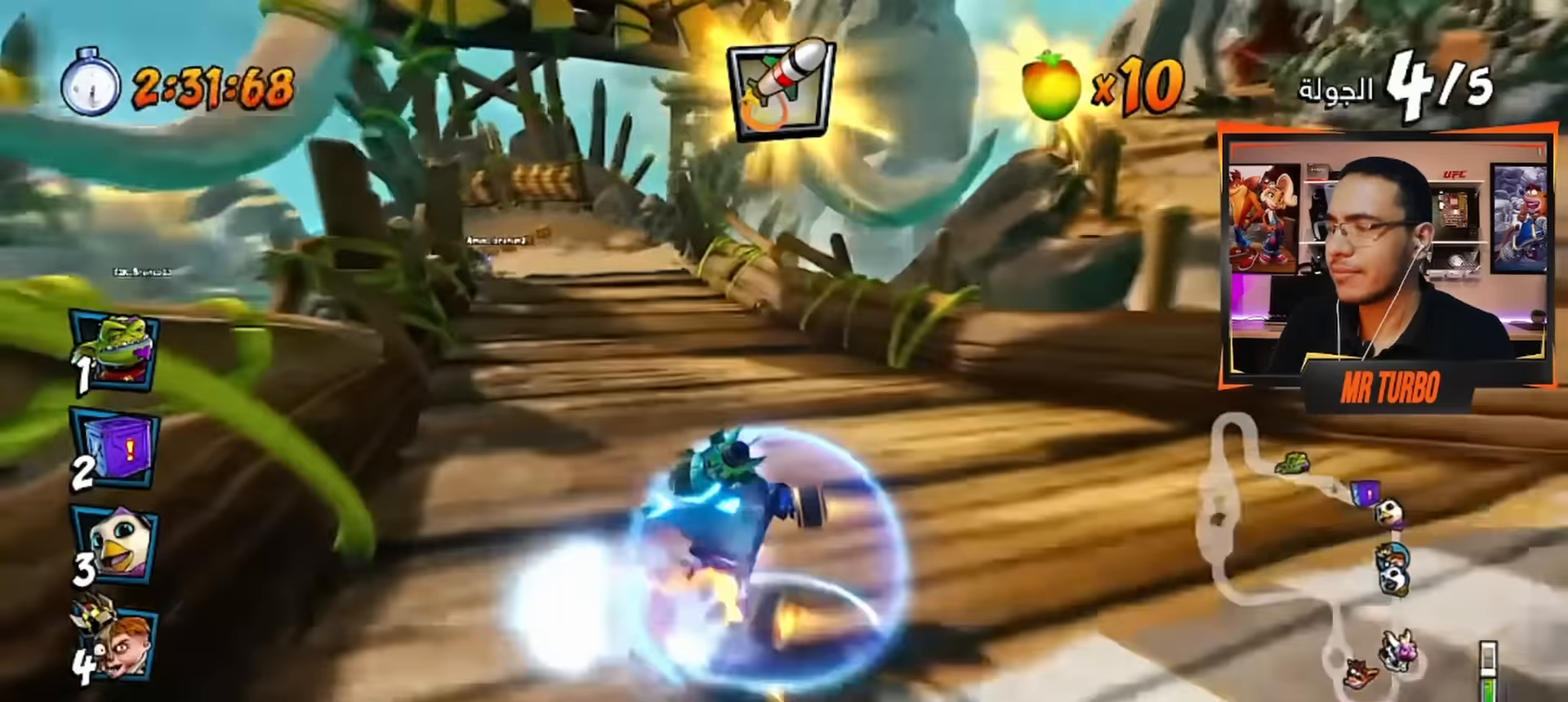
{"buttons": ["CROSS", "L1"], "left_stick": "center", "right_stick": "center", "events": [[67, "DPAD_LEFT", "down"], [383, "L1", "down"], [433, "DPAD_LEFT", "up"], [467, "R1", "up"]]}
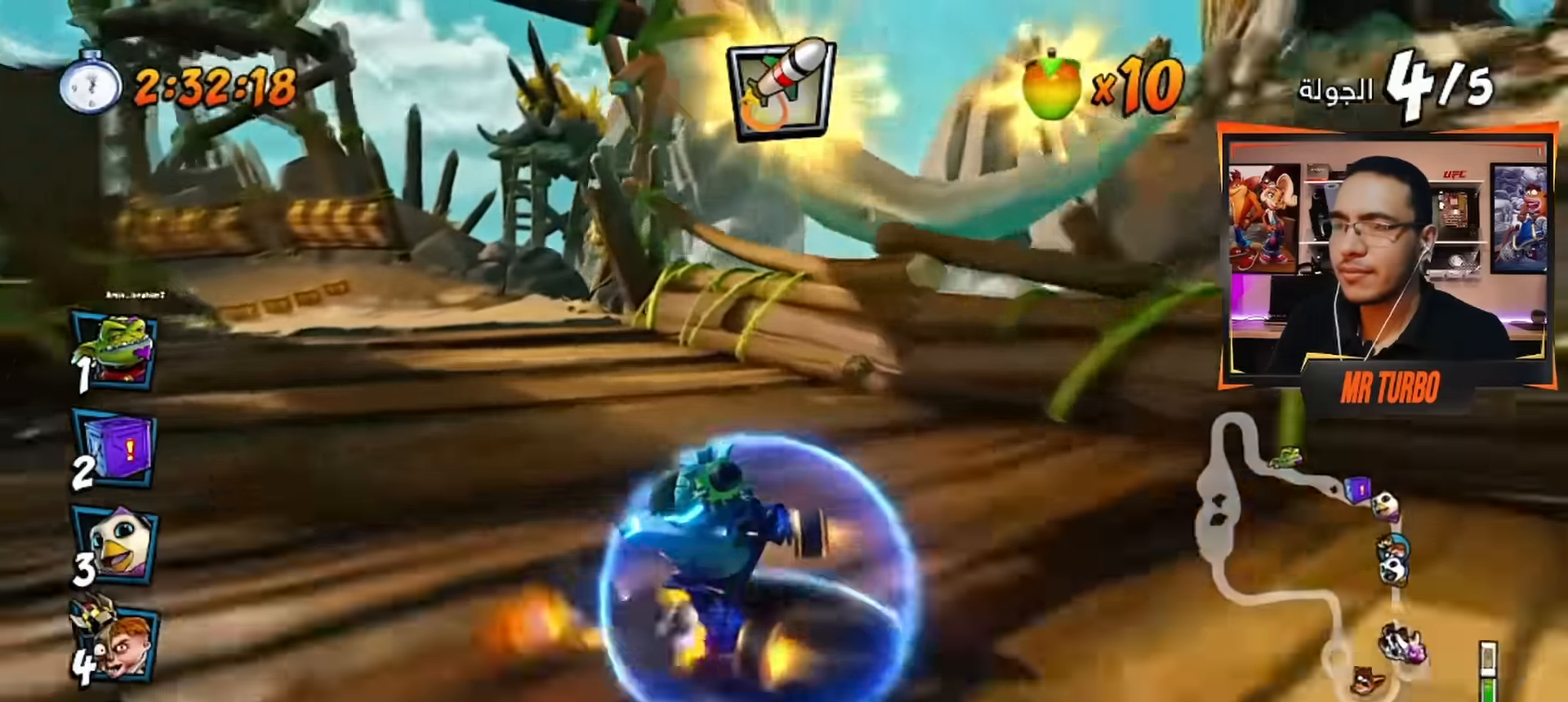
{"buttons": ["CROSS", "R1"], "left_stick": "center", "right_stick": "center", "events": [[17, "L1", "up"], [33, "R1", "down"], [117, "DPAD_LEFT", "down"], [133, "R1", "up"], [217, "R1", "down"], [283, "DPAD_DOWN", "down"], [333, "DPAD_DOWN", "up"], [433, "DPAD_LEFT", "up"]]}
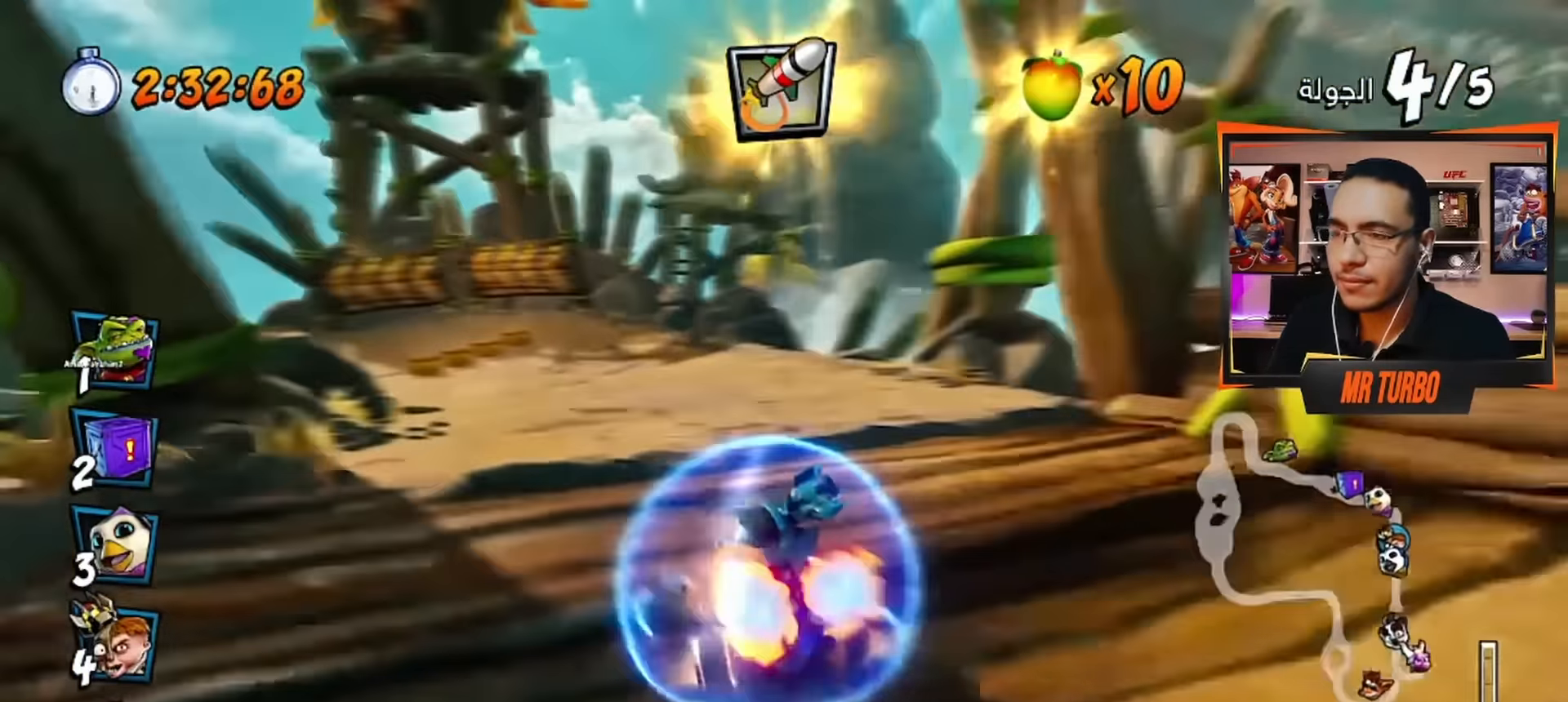
{"buttons": ["CROSS", "R1"], "left_stick": "center", "right_stick": "center", "events": []}
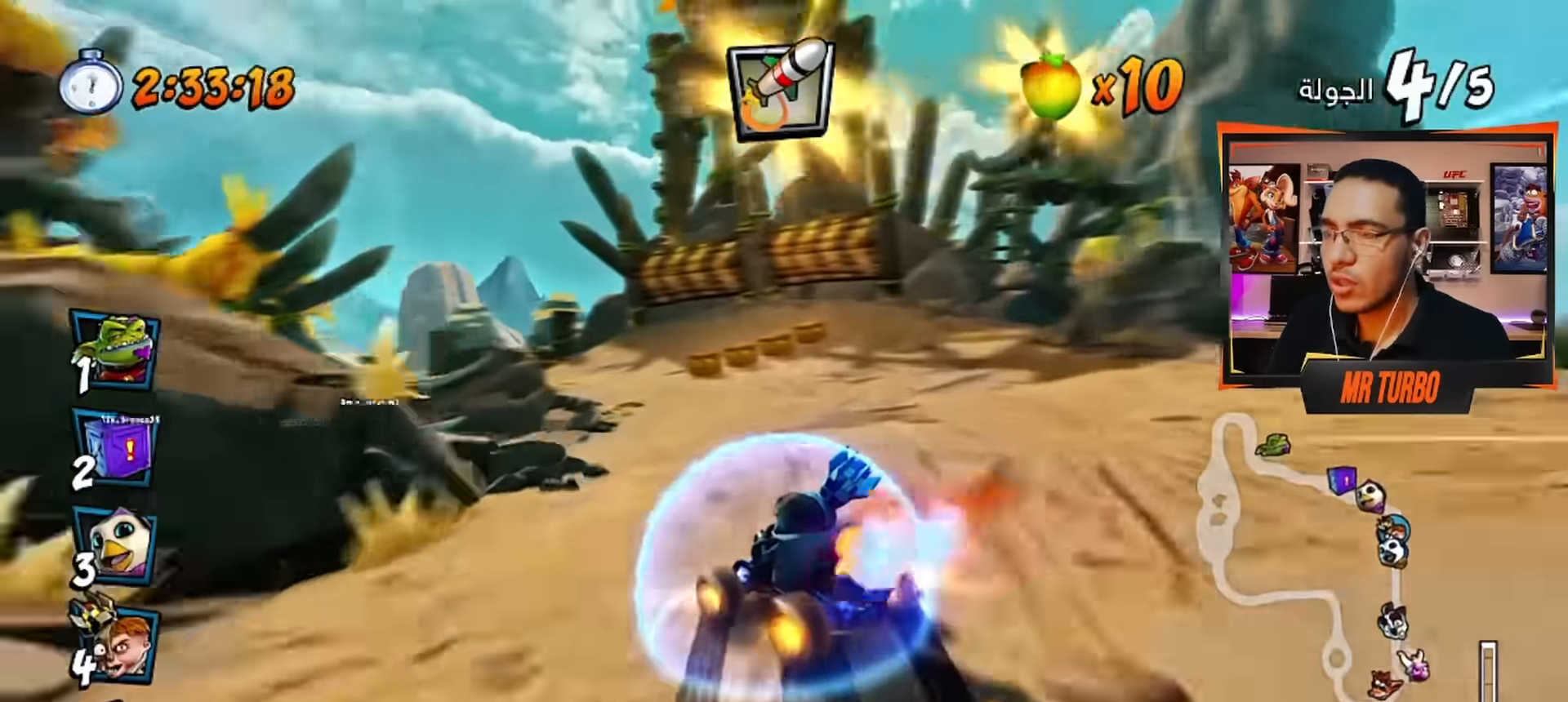
{"buttons": ["CROSS", "R1"], "left_stick": "center", "right_stick": "center", "events": [[100, "DPAD_LEFT", "down"], [217, "DPAD_LEFT", "up"], [217, "L1", "down"], [333, "L1", "up"]]}
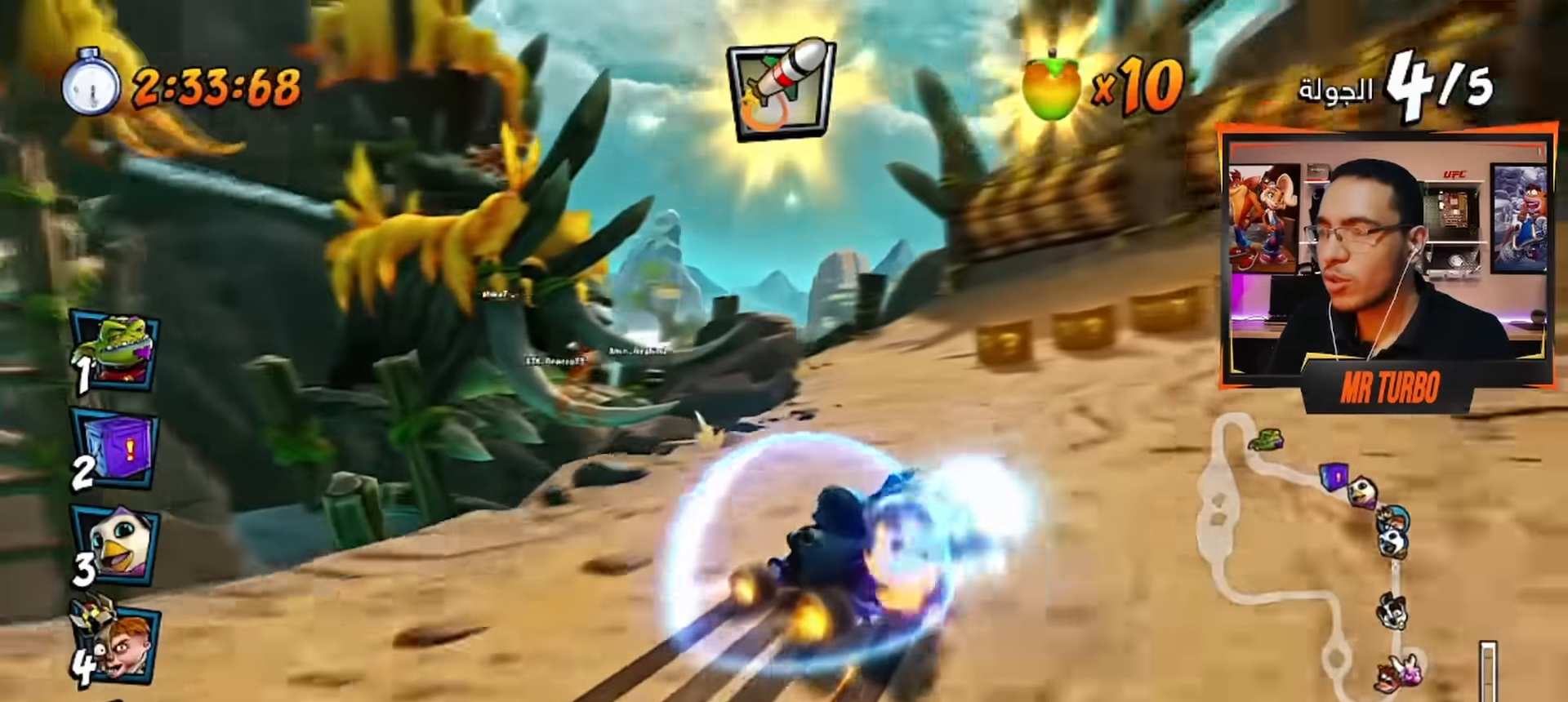
{"buttons": ["CROSS", "R1"], "left_stick": "center", "right_stick": "center", "events": []}
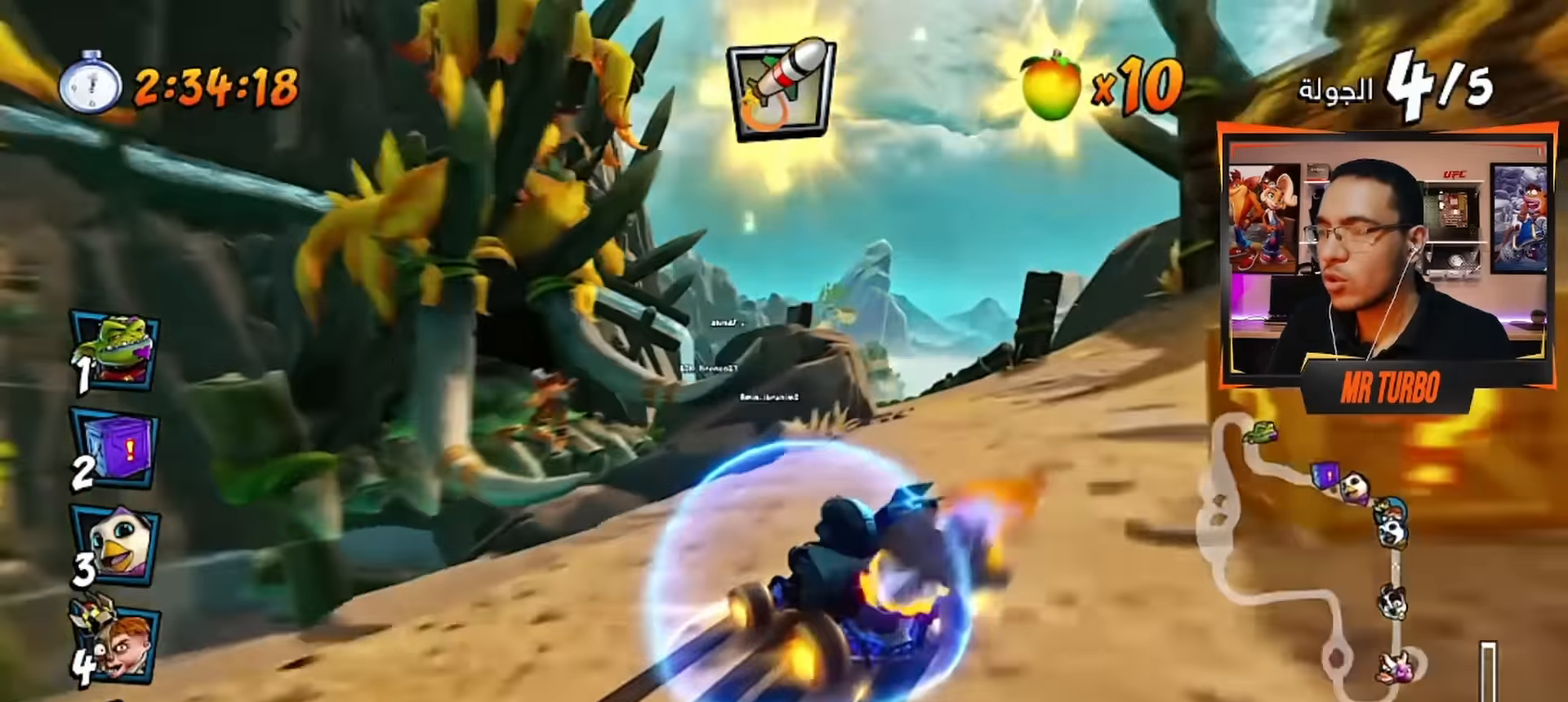
{"buttons": ["CROSS", "R1", "DPAD_DOWN", "DPAD_LEFT"], "left_stick": "center", "right_stick": "center", "events": [[83, "DPAD_LEFT", "down"], [150, "L1", "down"], [217, "DPAD_DOWN", "down"], [267, "L1", "up"]]}
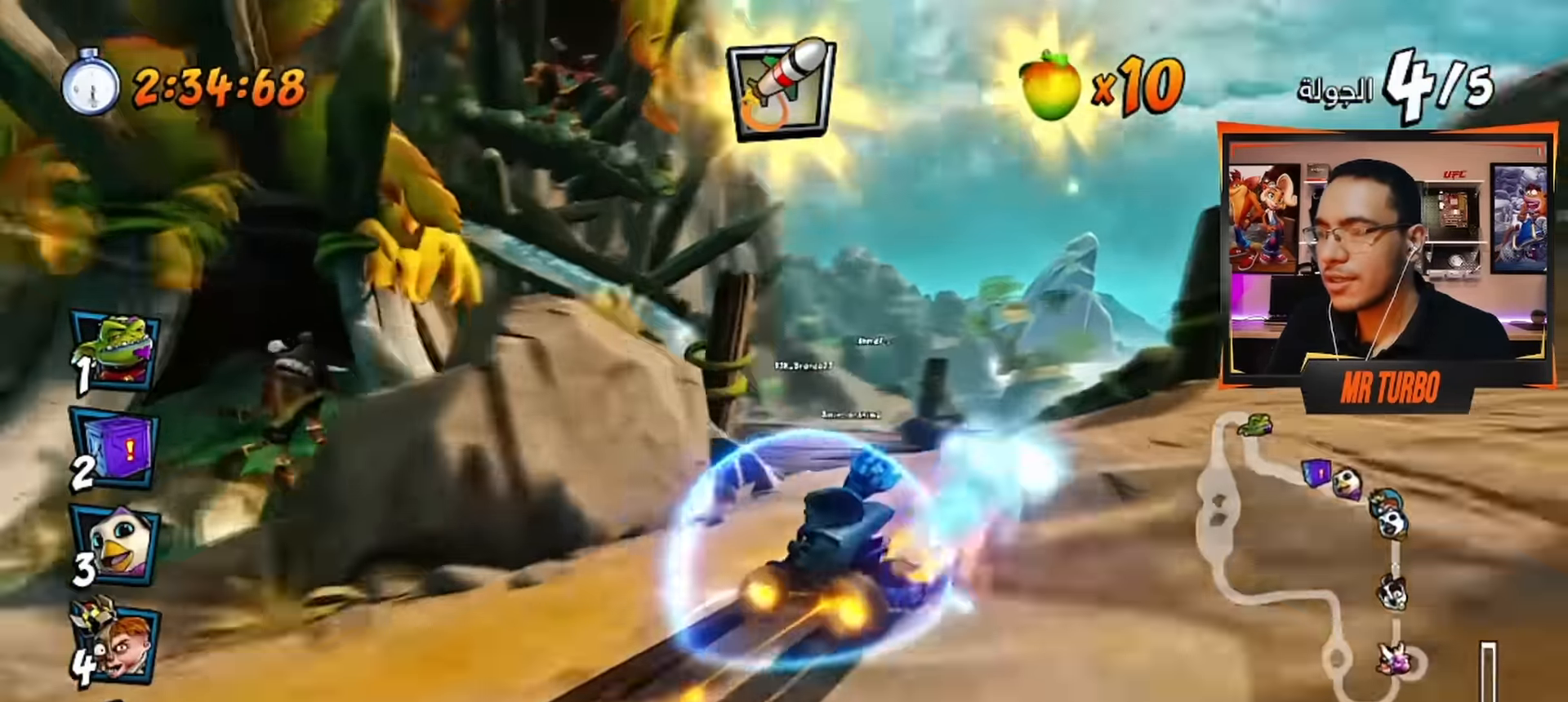
{"buttons": ["CROSS"], "left_stick": "center", "right_stick": "center", "events": [[17, "R1", "up"], [83, "DPAD_DOWN", "up"], [117, "R1", "down"], [167, "DPAD_LEFT", "up"], [267, "R1", "up"]]}
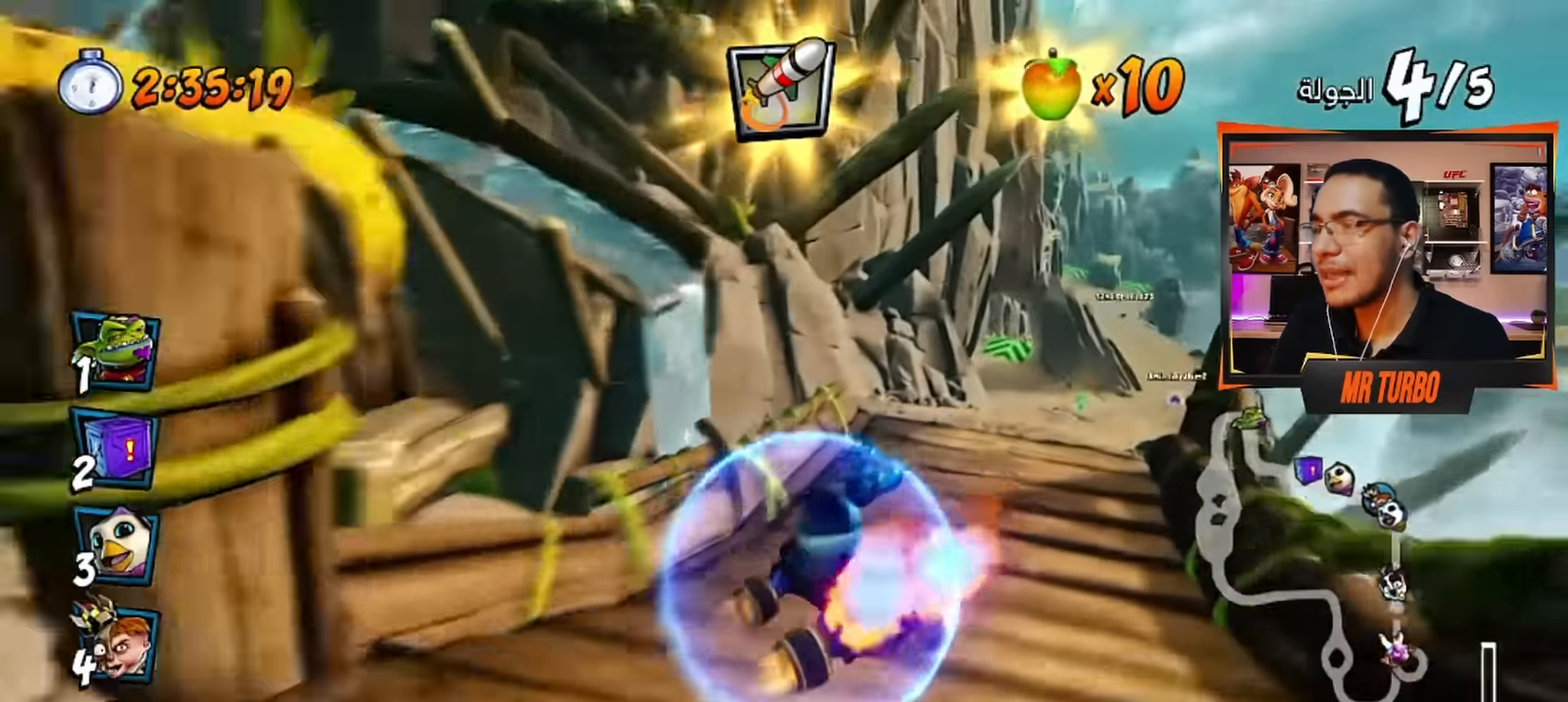
{"buttons": ["CROSS"], "left_stick": "center", "right_stick": "center", "events": [[250, "DPAD_RIGHT", "down"], [400, "DPAD_RIGHT", "up"]]}
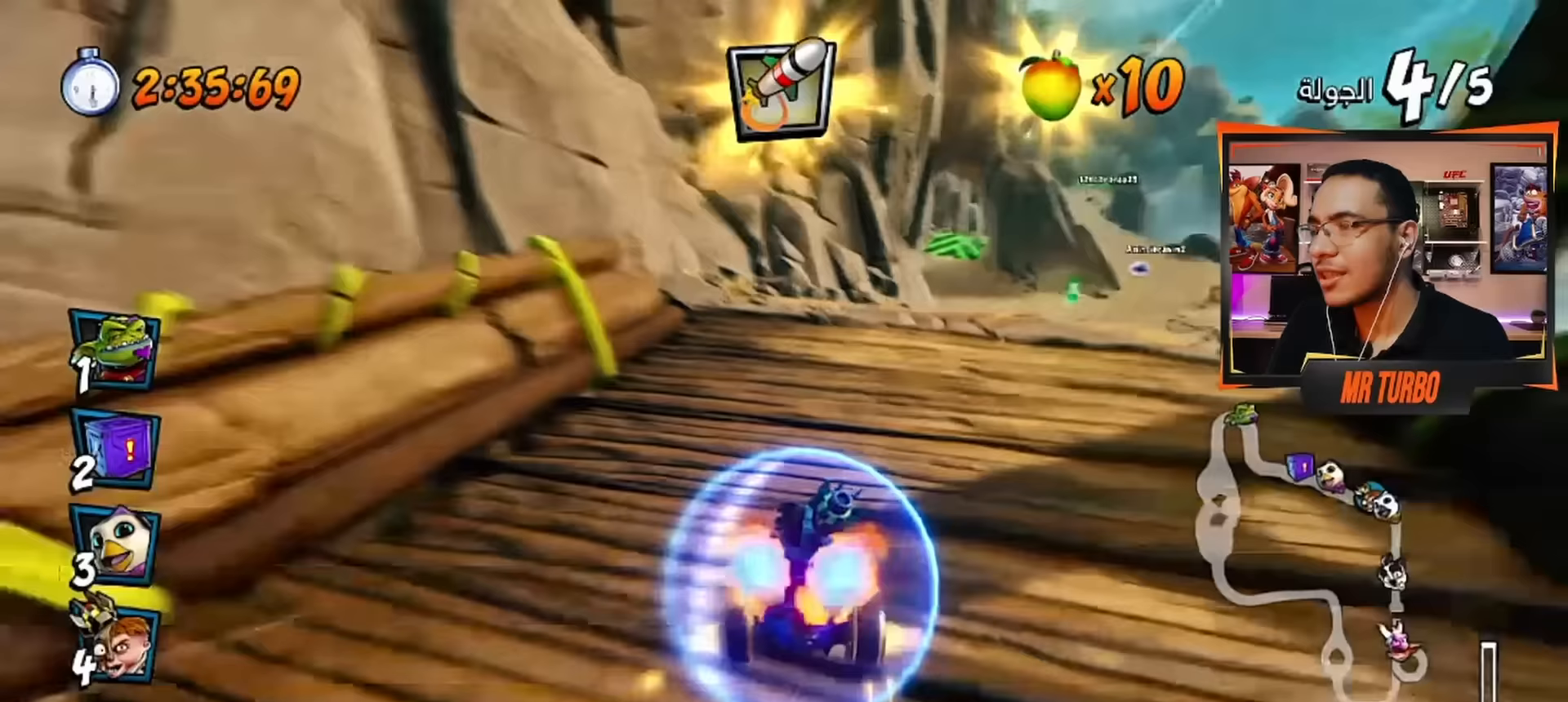
{"buttons": ["CROSS"], "left_stick": "center", "right_stick": "center", "events": [[133, "DPAD_RIGHT", "down"], [167, "R1", "down"], [367, "R1", "up"], [400, "DPAD_RIGHT", "up"]]}
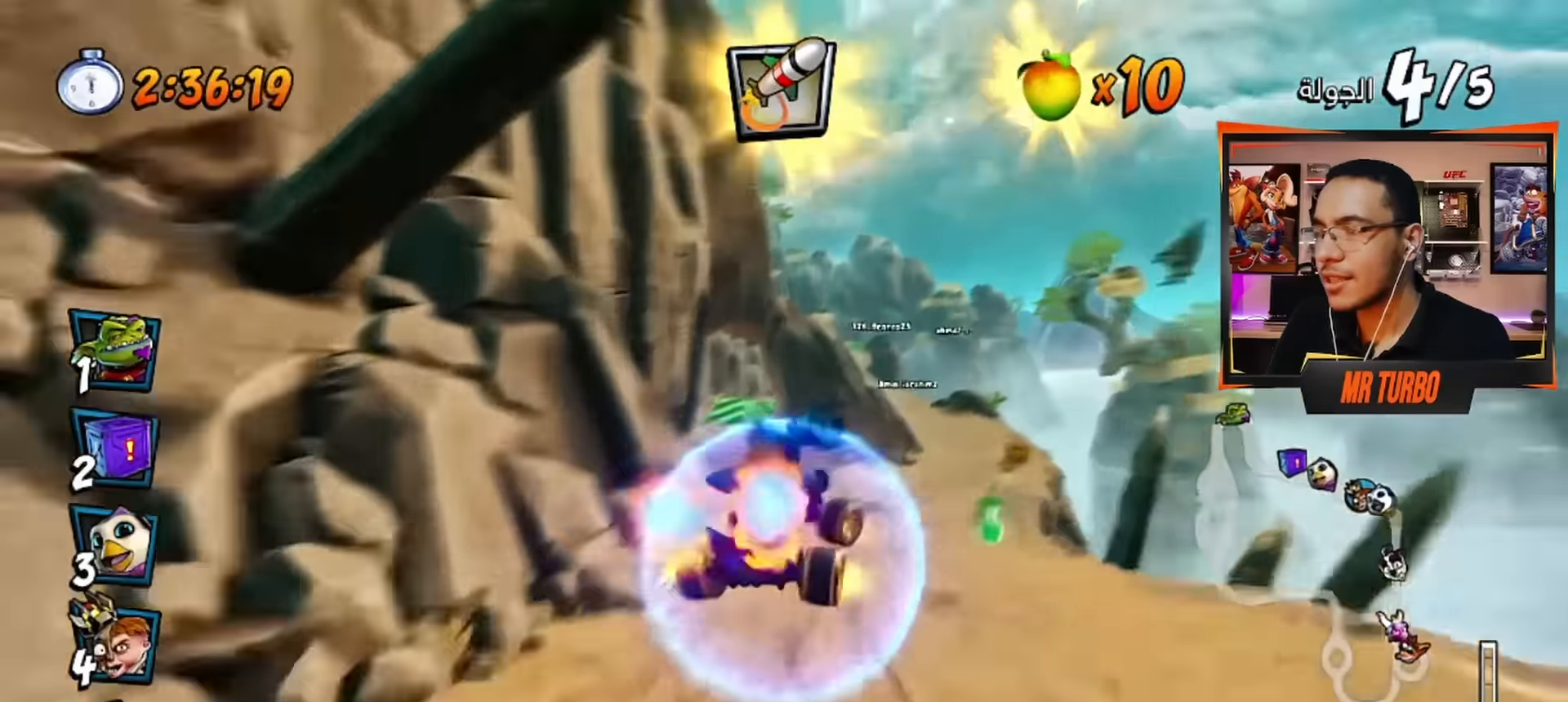
{"buttons": ["CROSS"], "left_stick": "center", "right_stick": "center", "events": [[150, "DPAD_RIGHT", "down"], [300, "DPAD_RIGHT", "up"]]}
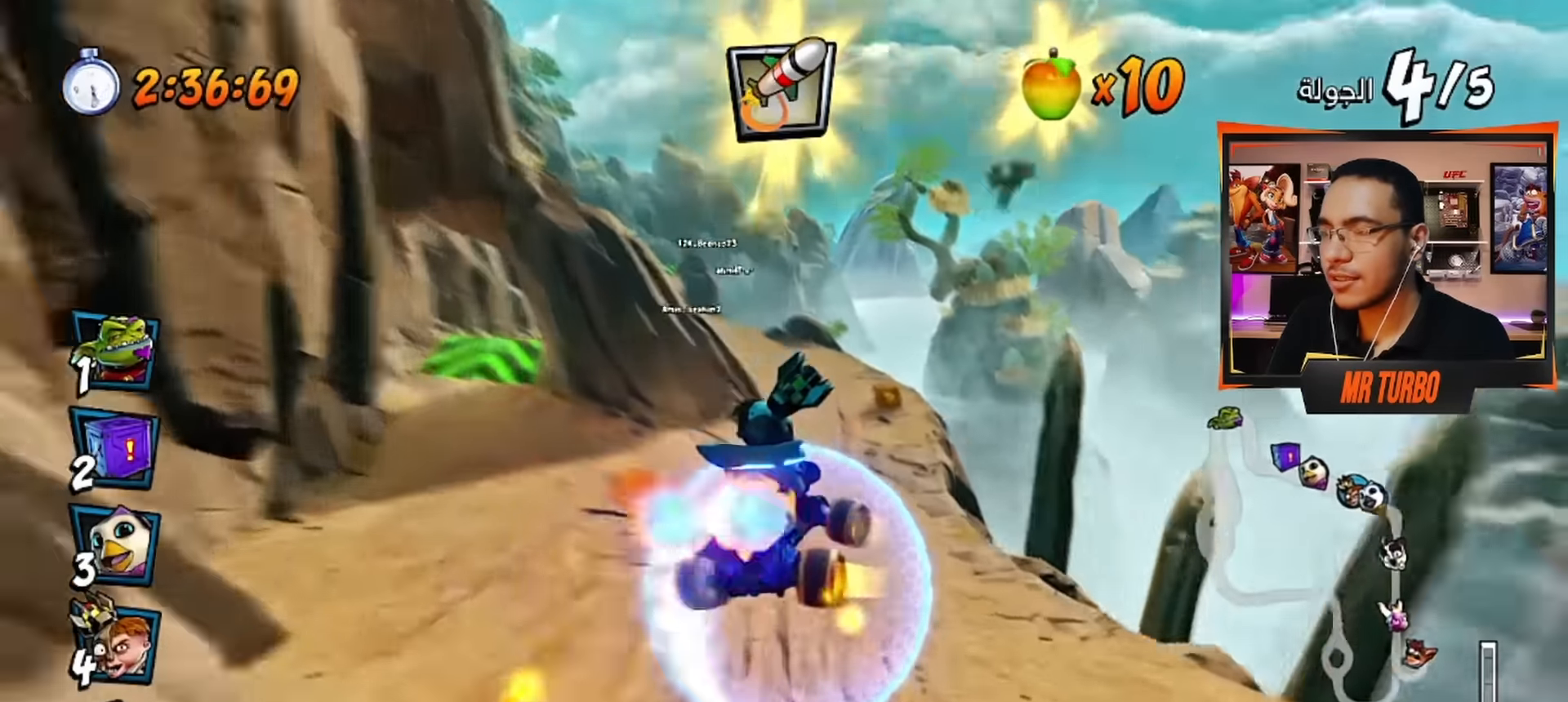
{"buttons": ["CROSS", "R1"], "left_stick": "center", "right_stick": "center", "events": [[117, "DPAD_LEFT", "down"], [117, "R1", "down"], [283, "DPAD_LEFT", "up"]]}
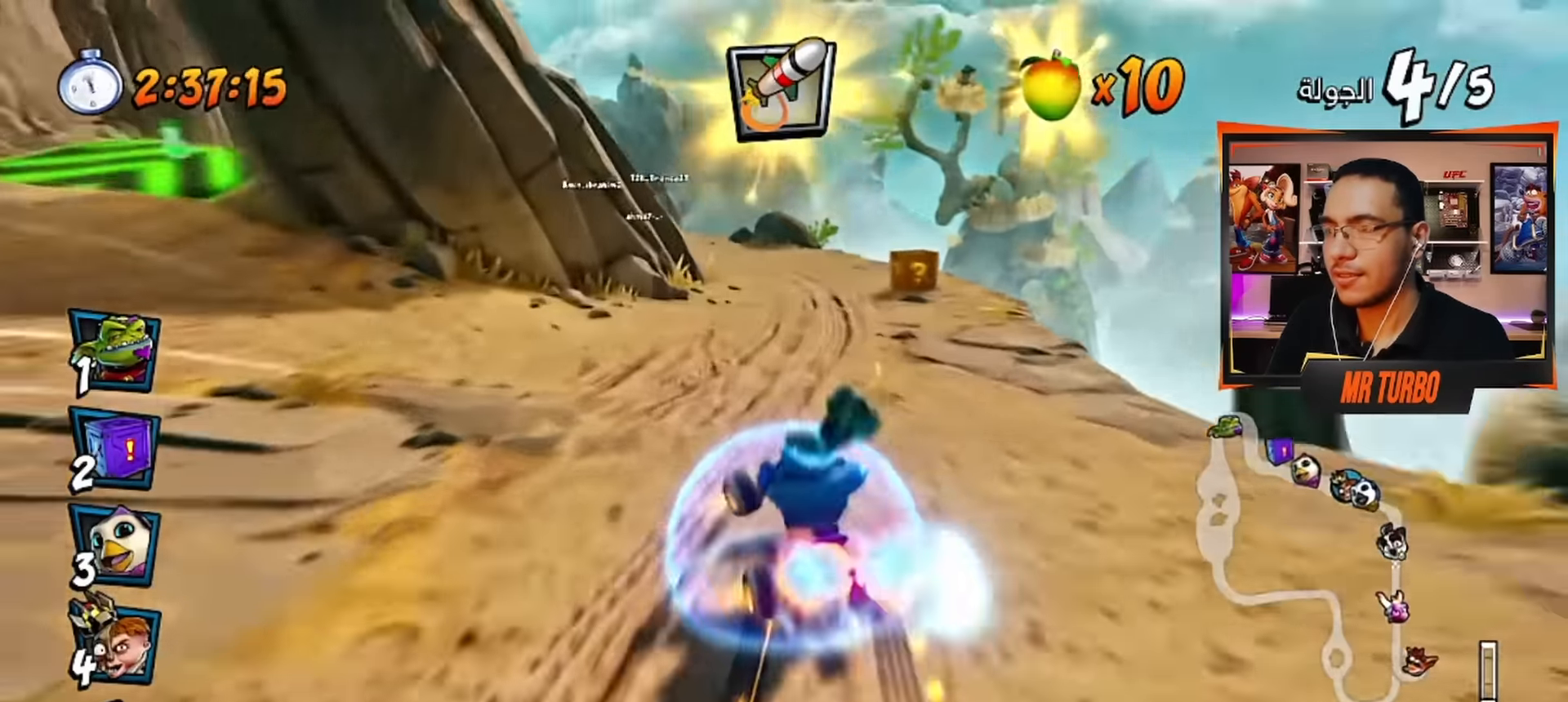
{"buttons": ["CROSS", "R1", "DPAD_LEFT"], "left_stick": "center", "right_stick": "center", "events": [[350, "DPAD_LEFT", "down"]]}
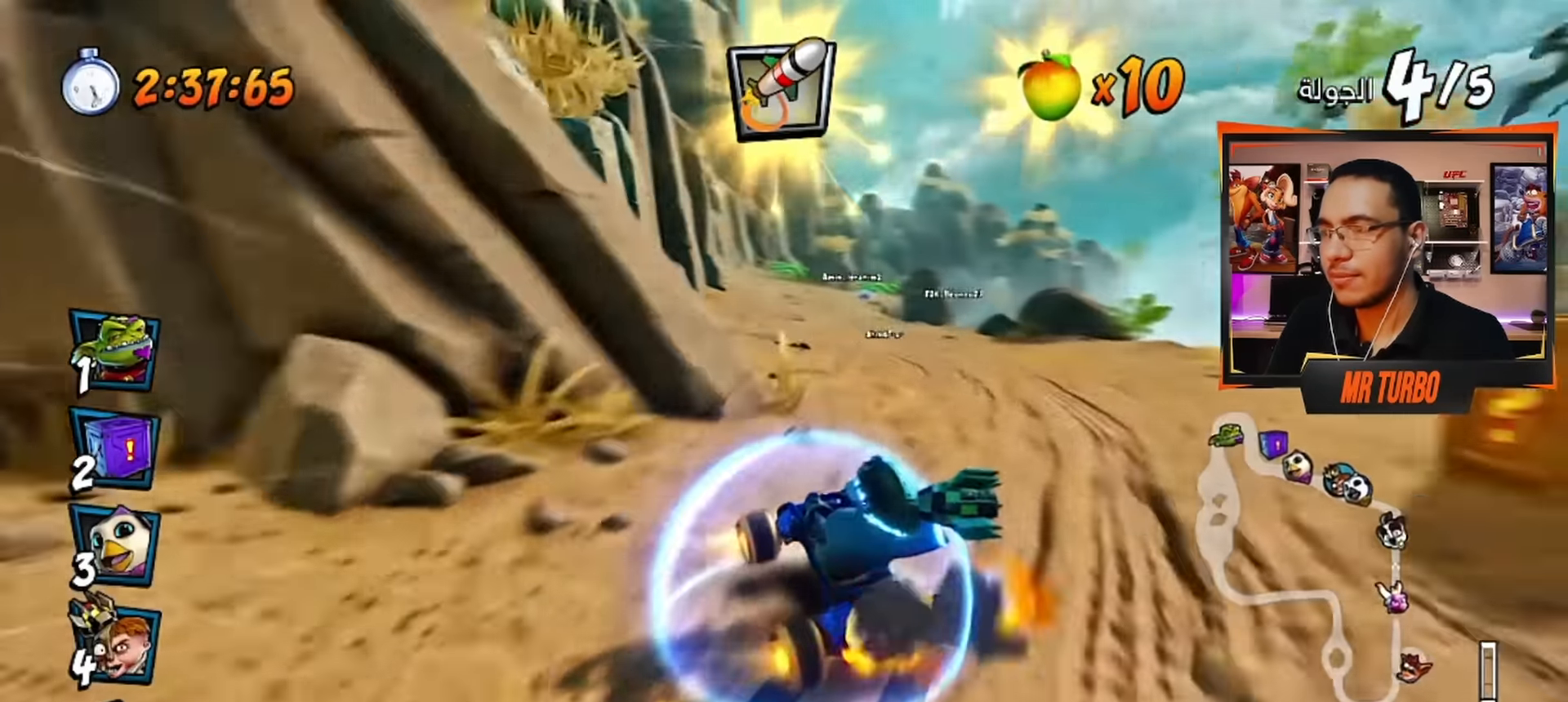
{"buttons": ["CROSS", "R1"], "left_stick": "center", "right_stick": "center", "events": [[50, "L1", "down"], [83, "DPAD_LEFT", "up"], [167, "L1", "up"]]}
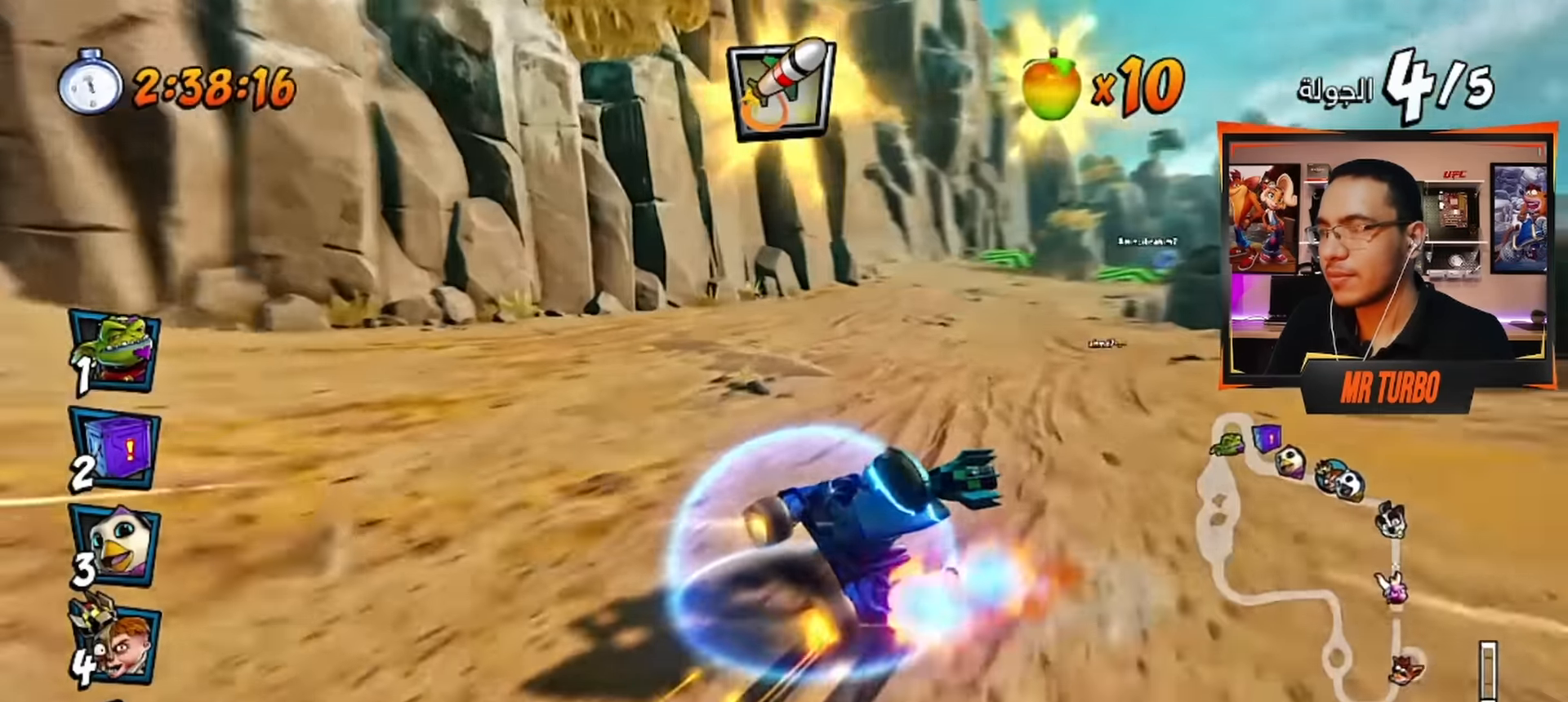
{"buttons": ["CROSS", "R1"], "left_stick": "center", "right_stick": "center", "events": [[317, "L1", "down"], [367, "R1", "up"], [450, "L1", "up"], [450, "R1", "down"]]}
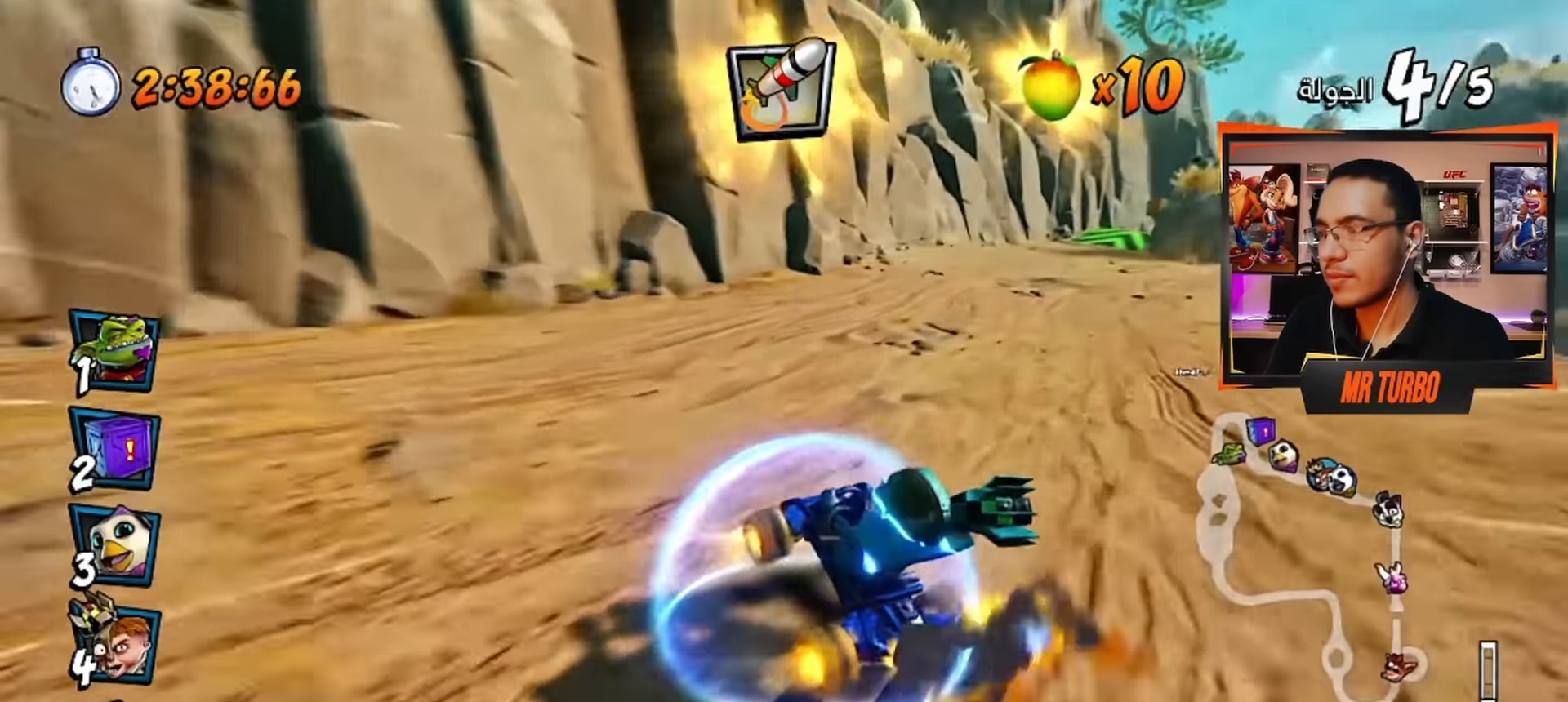
{"buttons": ["CROSS", "R1", "DPAD_DOWN", "DPAD_RIGHT"], "left_stick": "center", "right_stick": "center", "events": [[50, "R1", "up"], [83, "DPAD_RIGHT", "down"], [150, "DPAD_DOWN", "down"], [150, "R1", "down"]]}
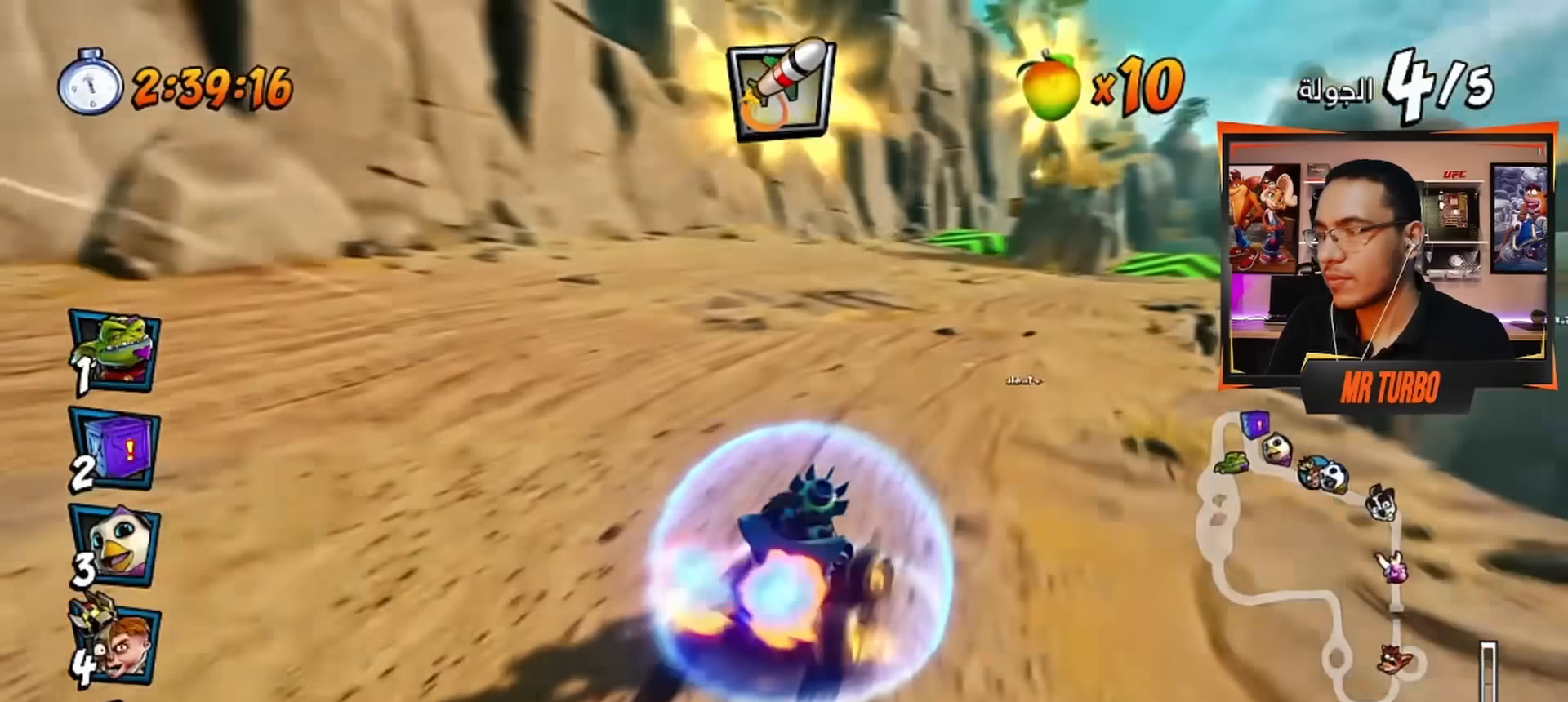
{"buttons": ["CROSS", "R1"], "left_stick": "center", "right_stick": "center", "events": [[217, "DPAD_DOWN", "up"], [283, "DPAD_RIGHT", "up"]]}
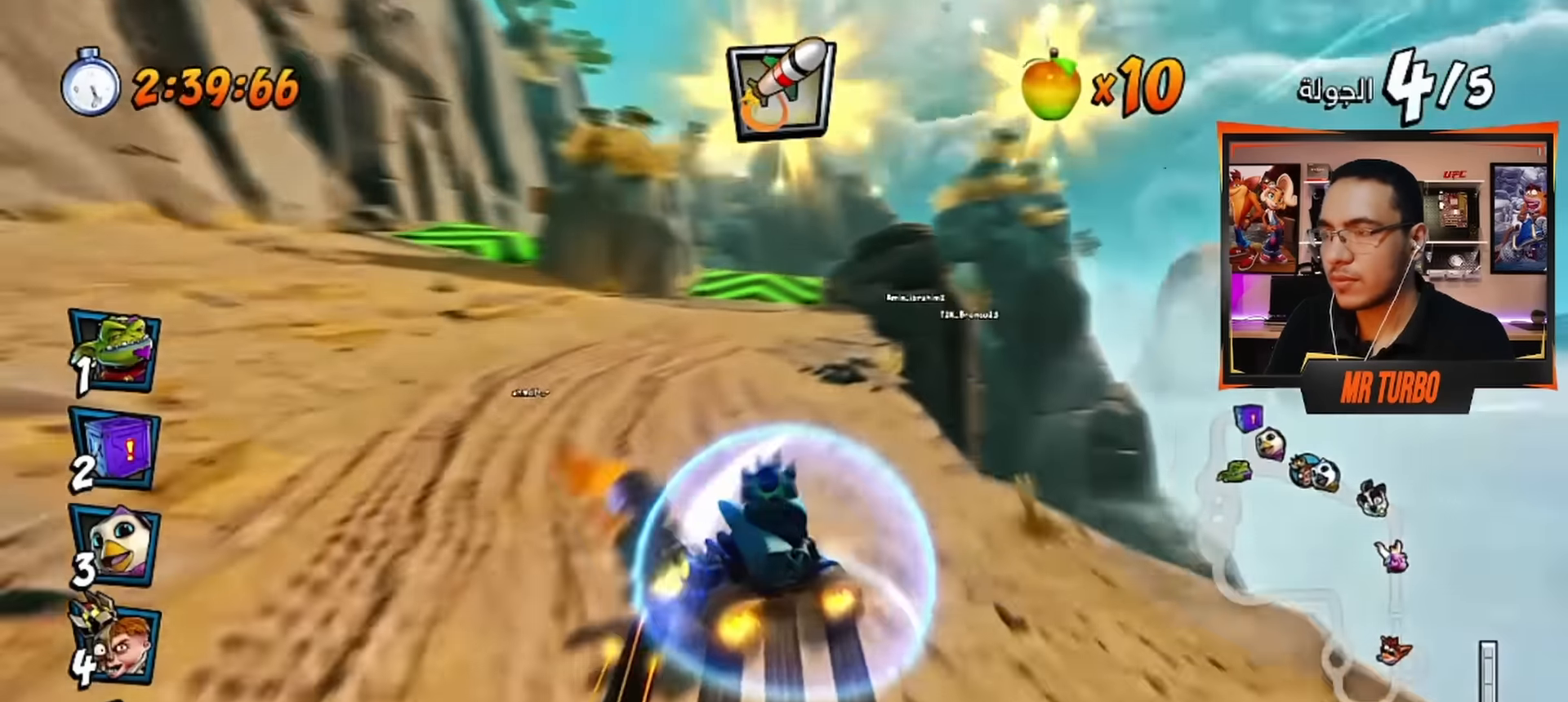
{"buttons": ["CROSS", "DPAD_LEFT"], "left_stick": "center", "right_stick": "center", "events": [[133, "L1", "down"], [267, "L1", "up"], [300, "R1", "up"], [450, "DPAD_LEFT", "down"]]}
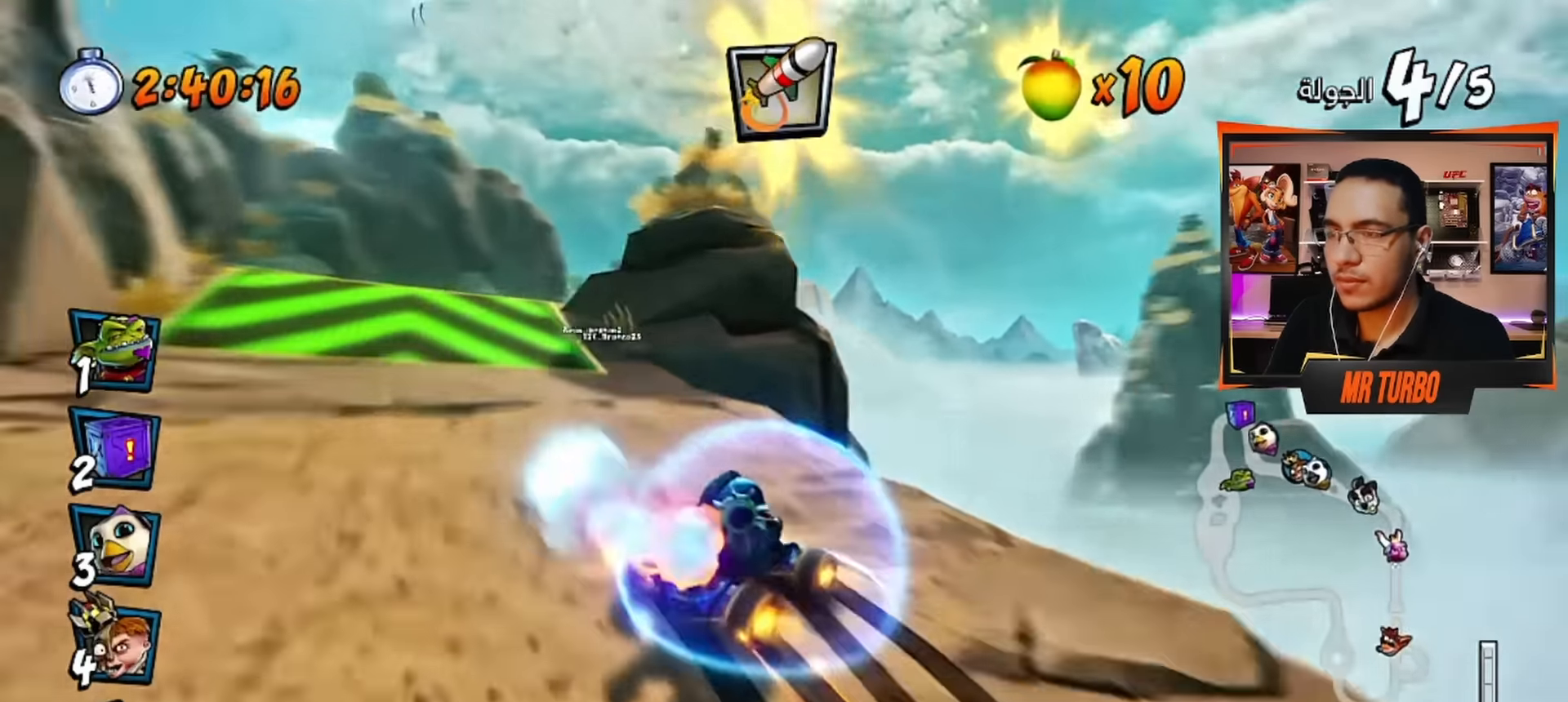
{"buttons": ["CROSS"], "left_stick": "center", "right_stick": "center", "events": [[33, "DPAD_LEFT", "up"], [267, "R1", "down"], [467, "R1", "up"]]}
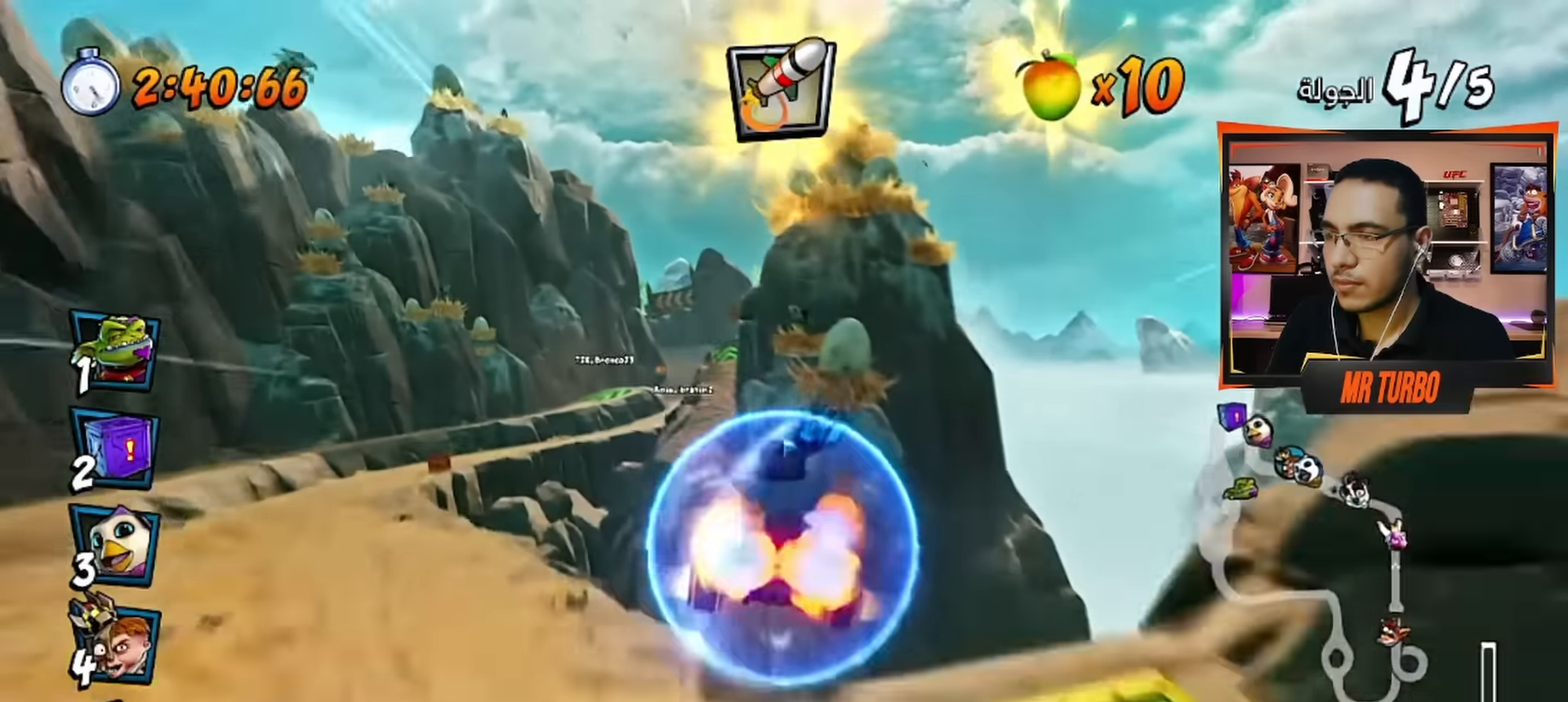
{"buttons": ["CROSS"], "left_stick": "center", "right_stick": "center", "events": [[367, "DPAD_LEFT", "down"], [483, "DPAD_LEFT", "up"]]}
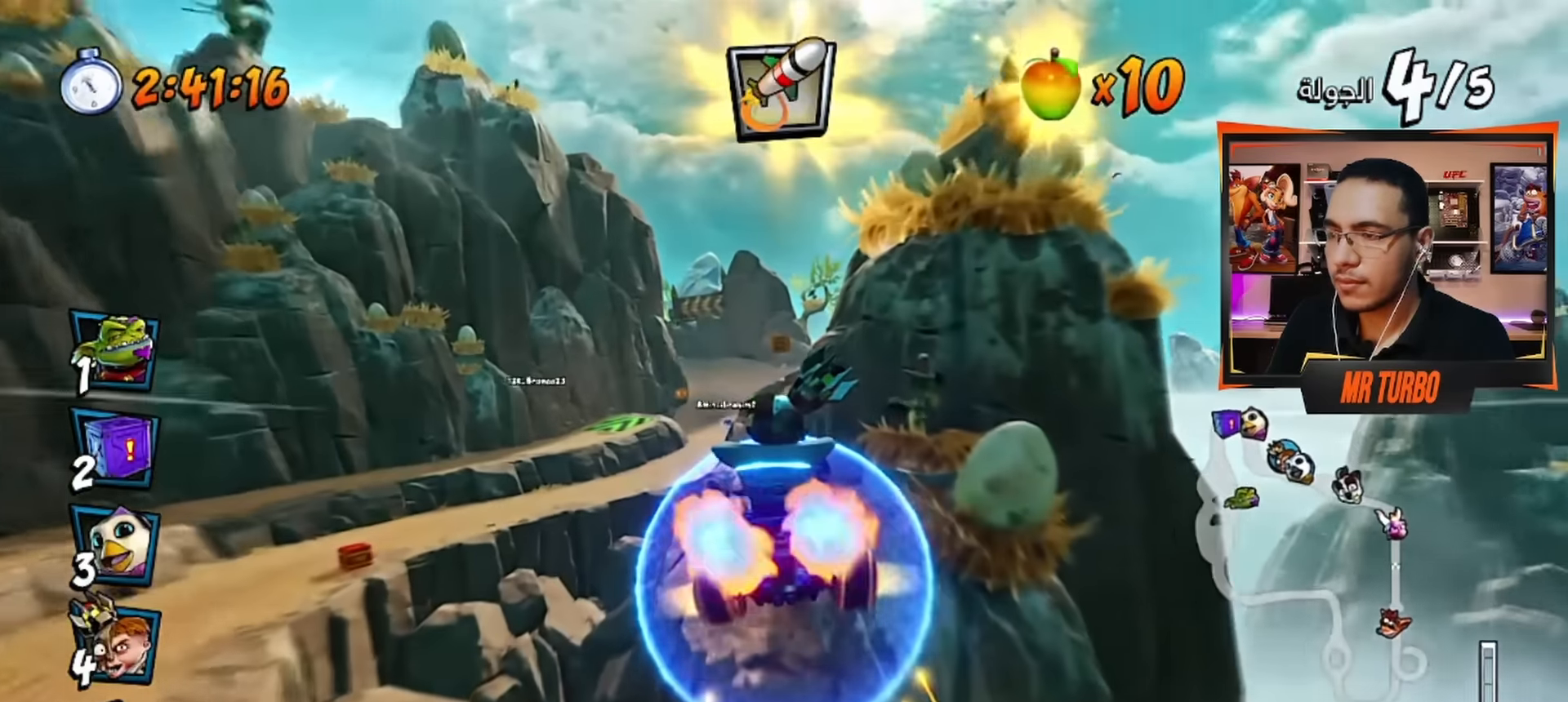
{"buttons": ["CROSS"], "left_stick": "center", "right_stick": "center", "events": [[333, "DPAD_LEFT", "down"], [433, "DPAD_LEFT", "up"]]}
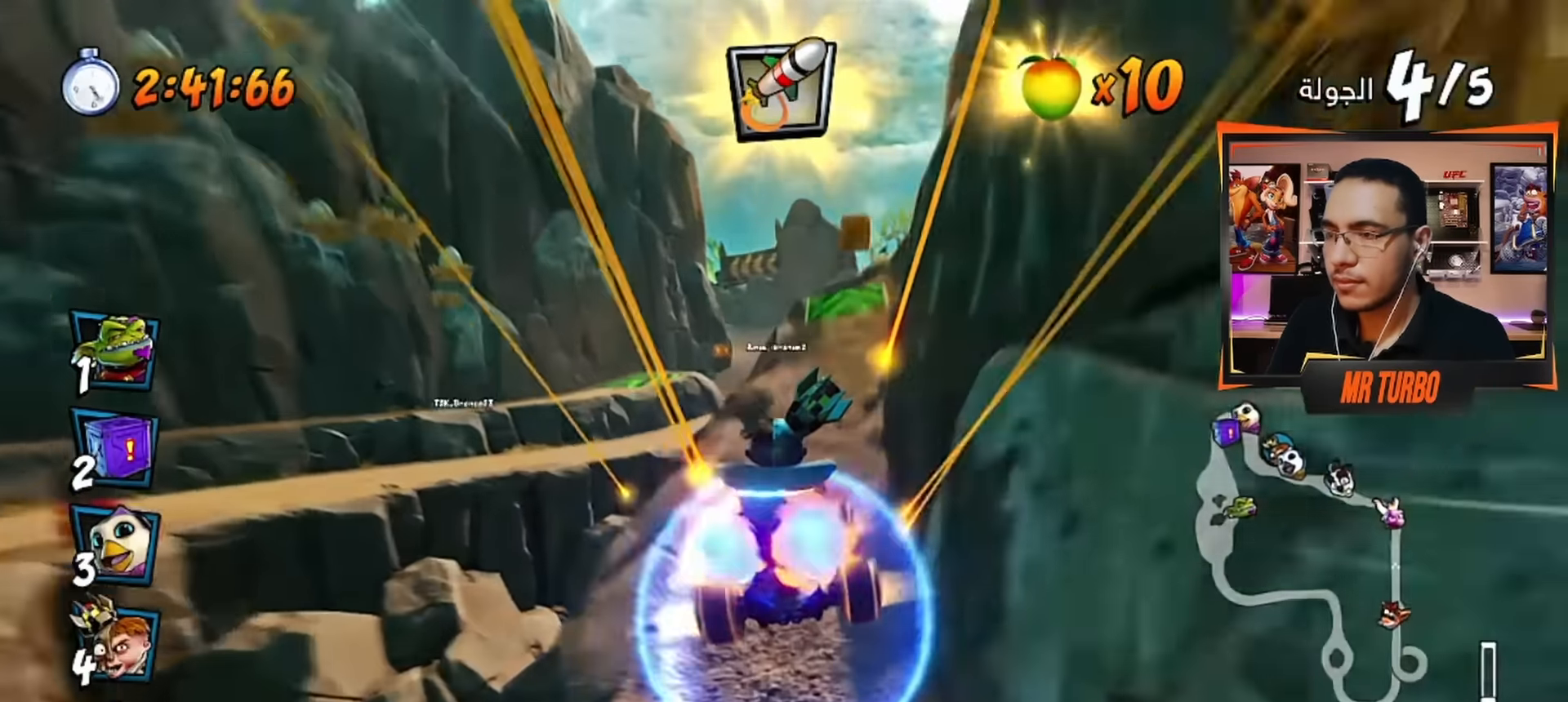
{"buttons": ["CROSS"], "left_stick": "center", "right_stick": "center", "events": [[150, "R1", "down"], [300, "R1", "up"]]}
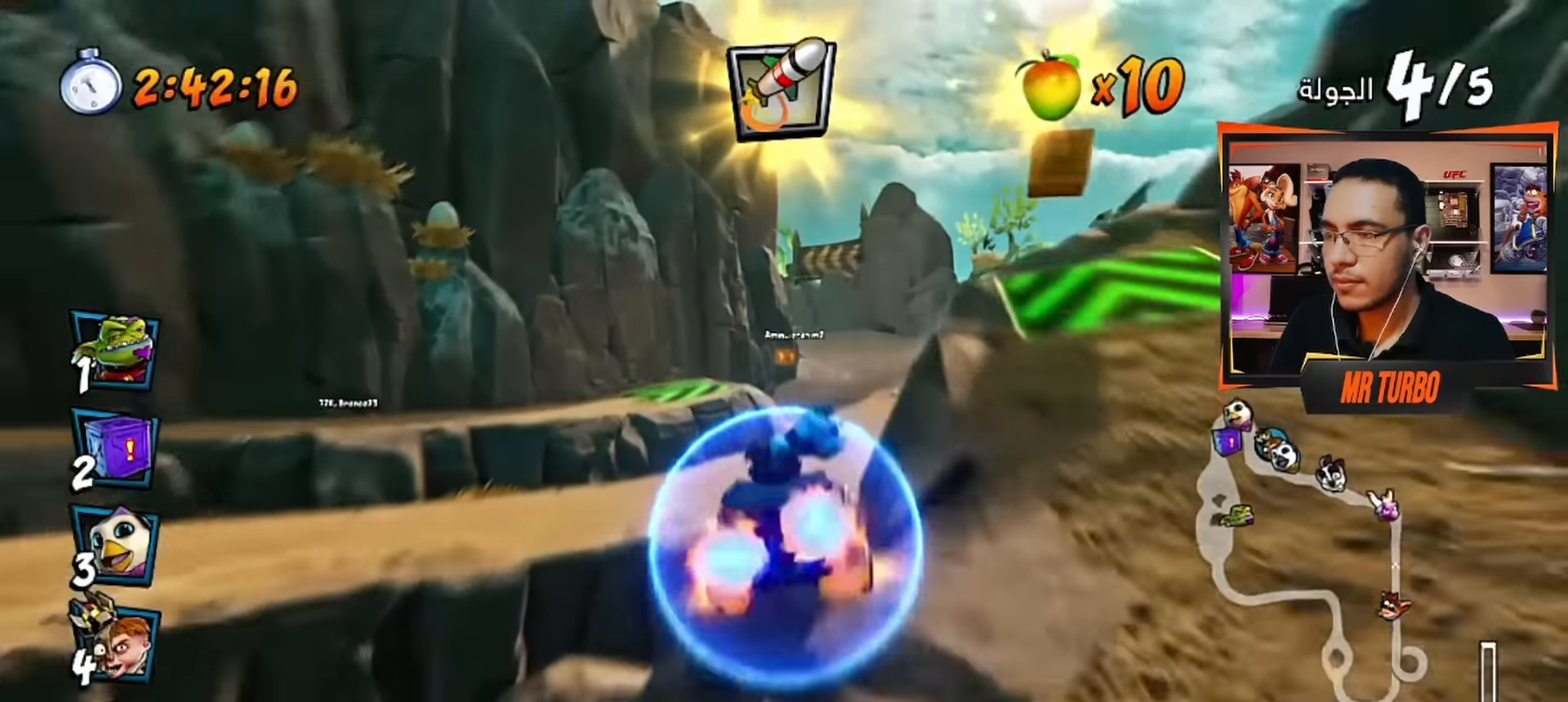
{"buttons": ["CROSS"], "left_stick": "center", "right_stick": "center", "events": [[317, "DPAD_RIGHT", "down"], [500, "DPAD_RIGHT", "up"]]}
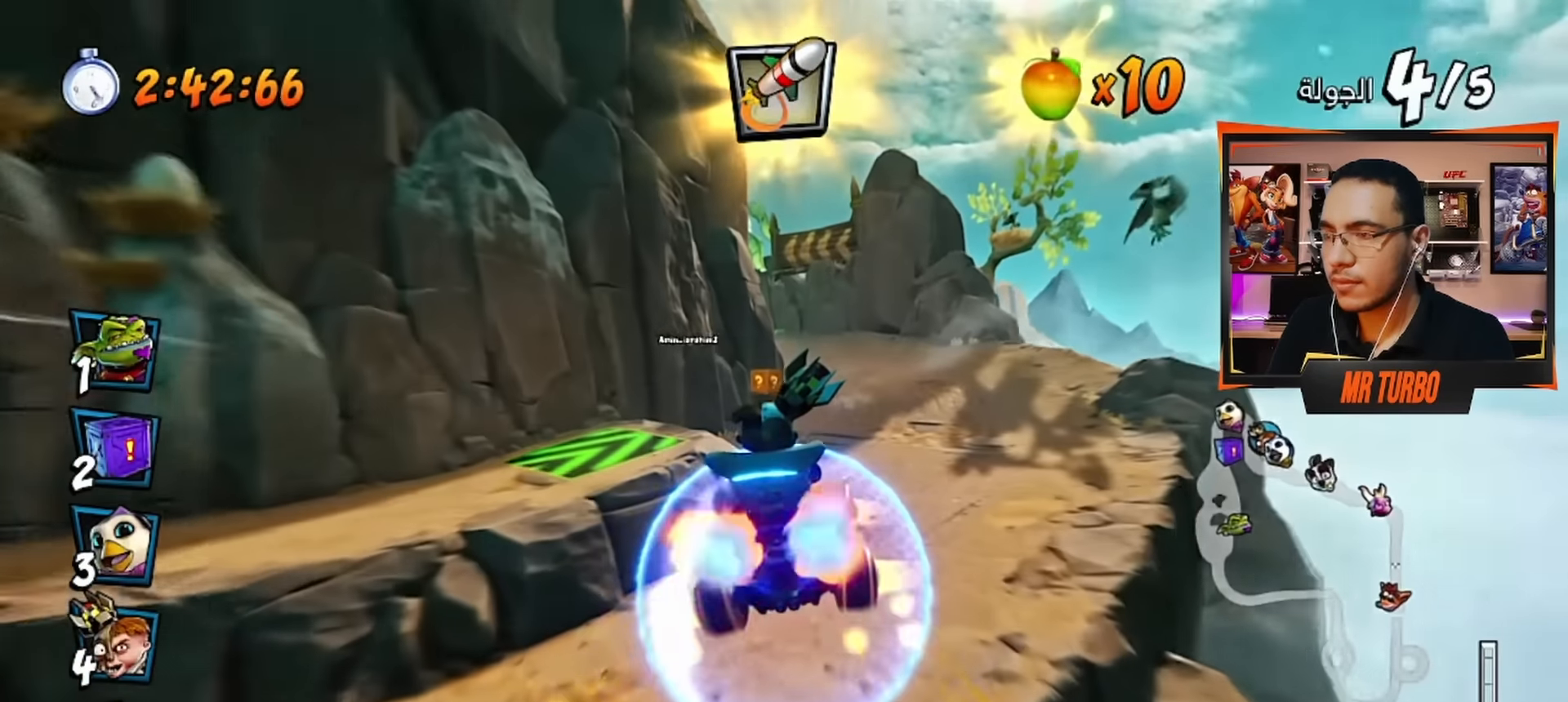
{"buttons": ["CROSS", "R1", "DPAD_LEFT"], "left_stick": "center", "right_stick": "center", "events": [[200, "DPAD_LEFT", "down"], [200, "R1", "down"]]}